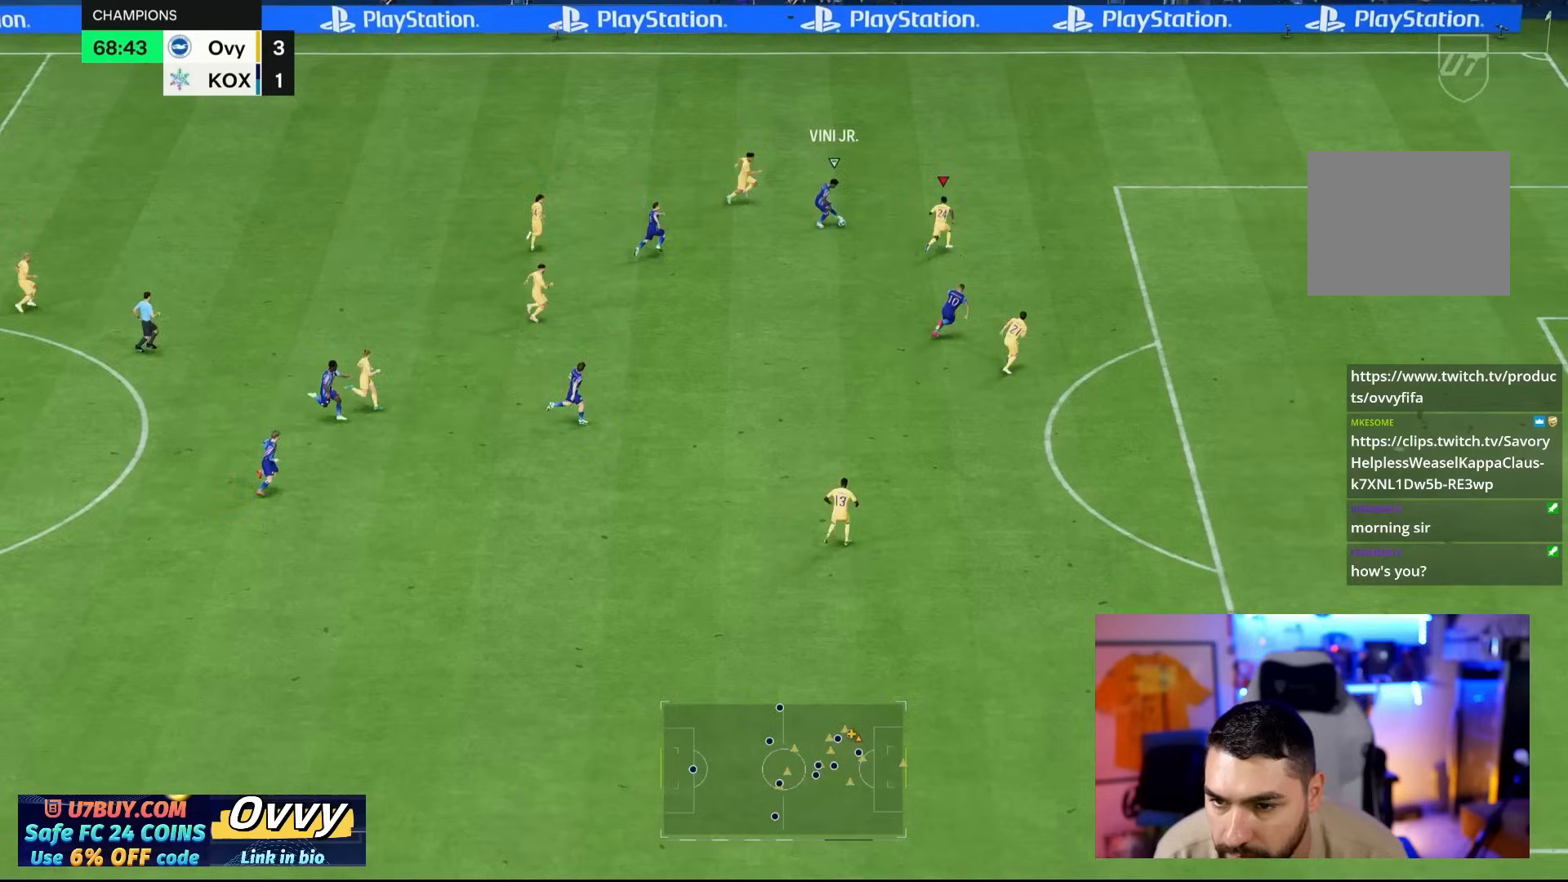
Gameplay with a controller (PlayStation layout); each line is a JSON object with the inputs held at the frame after it. "events" lists button and stick changes between this image and that frame as [ms after this image, input, new state], when the widget could be followed in between. Not read: L2 L3 R2 R3.
{"buttons": [], "left_stick": "right", "right_stick": "center", "events": [[83, "right_stick", "down"], [167, "left_stick", "up"], [183, "right_stick", "center"], [333, "left_stick", "up-left"], [467, "left_stick", "right"]]}
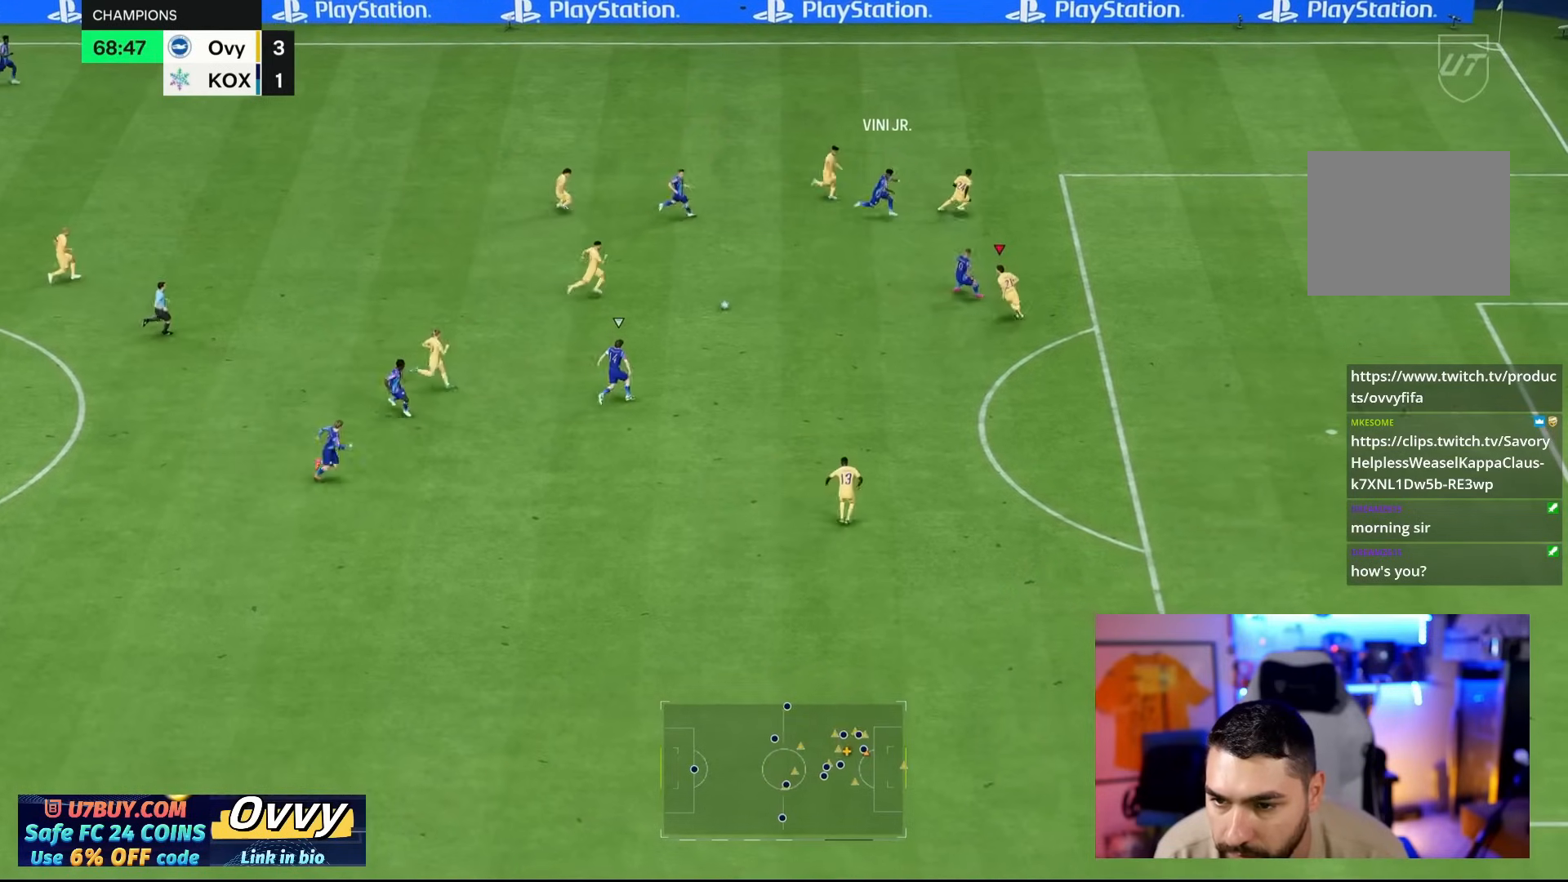
{"buttons": [], "left_stick": "down", "right_stick": "center", "events": [[100, "left_stick", "down-right"], [233, "left_stick", "down"]]}
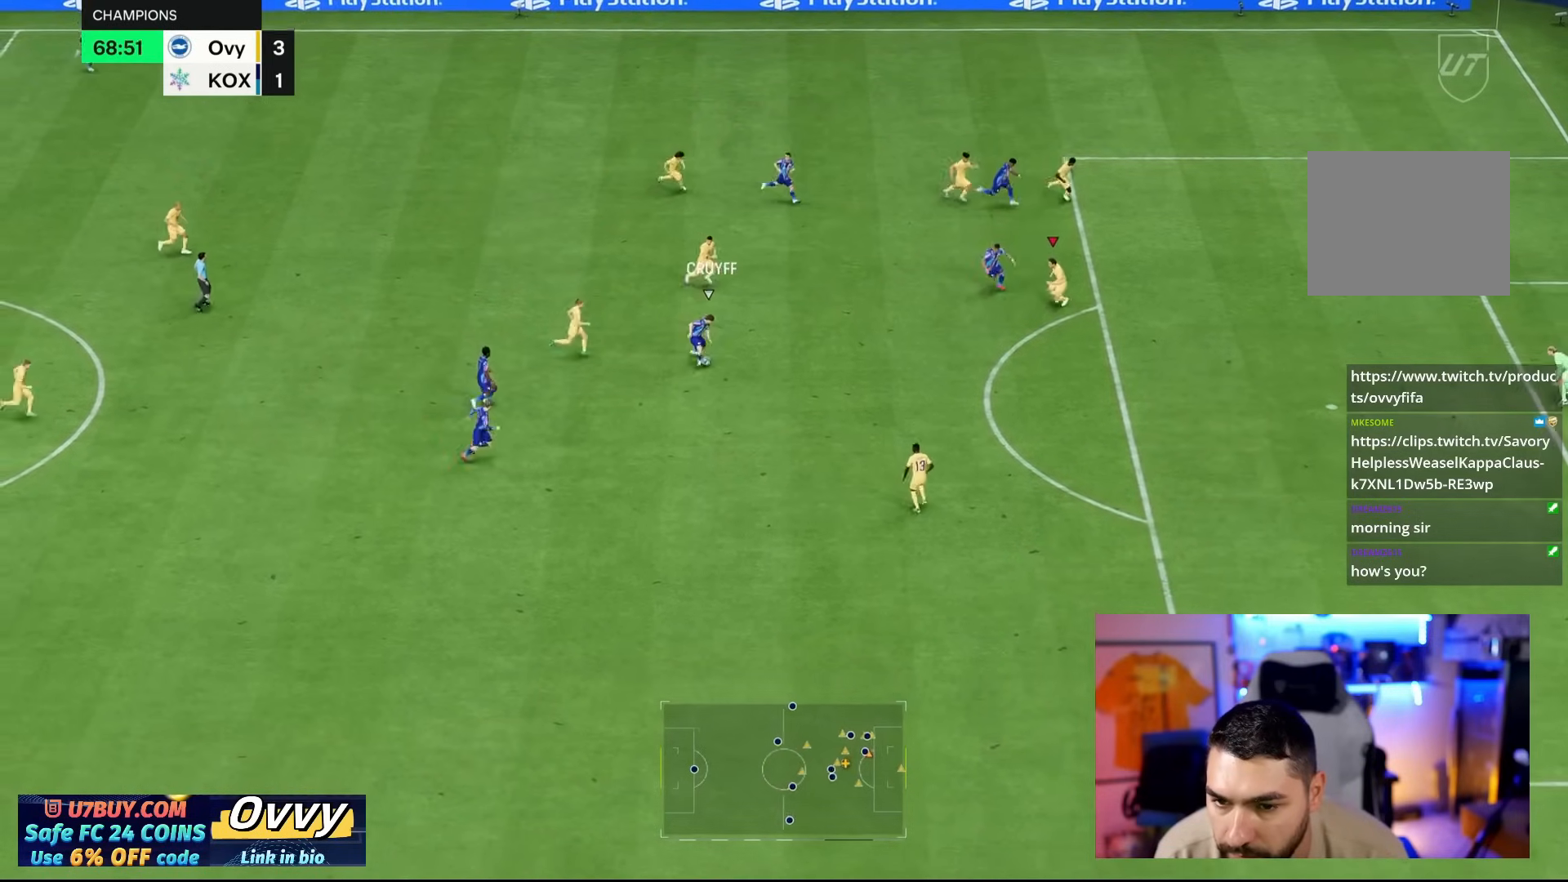
{"buttons": [], "left_stick": "down", "right_stick": "center", "events": []}
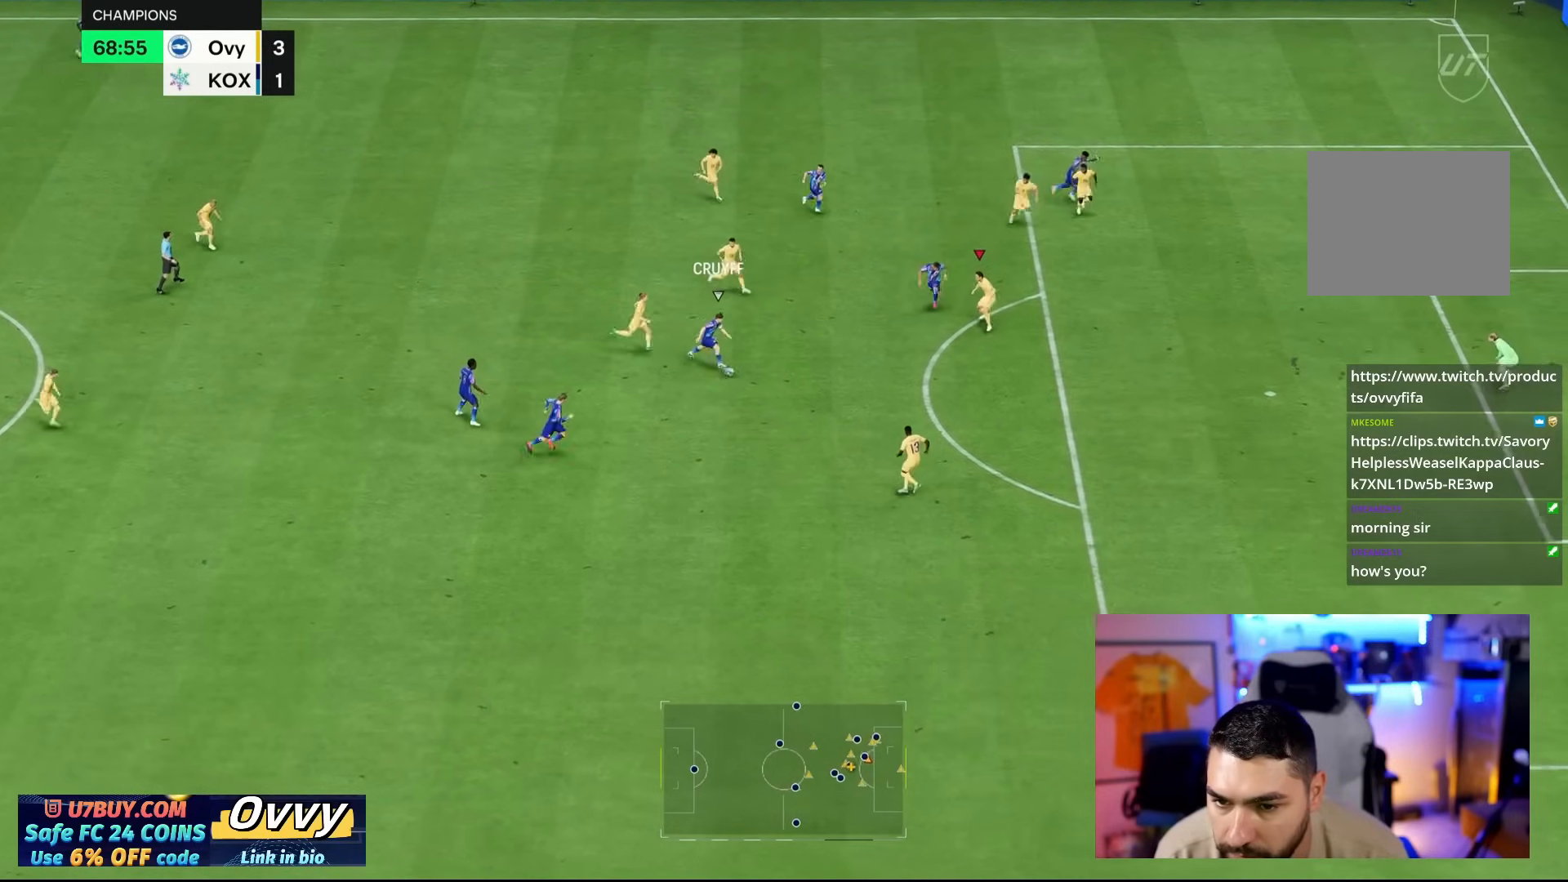
{"buttons": ["CROSS"], "left_stick": "down", "right_stick": "center", "events": [[250, "CROSS", "down"]]}
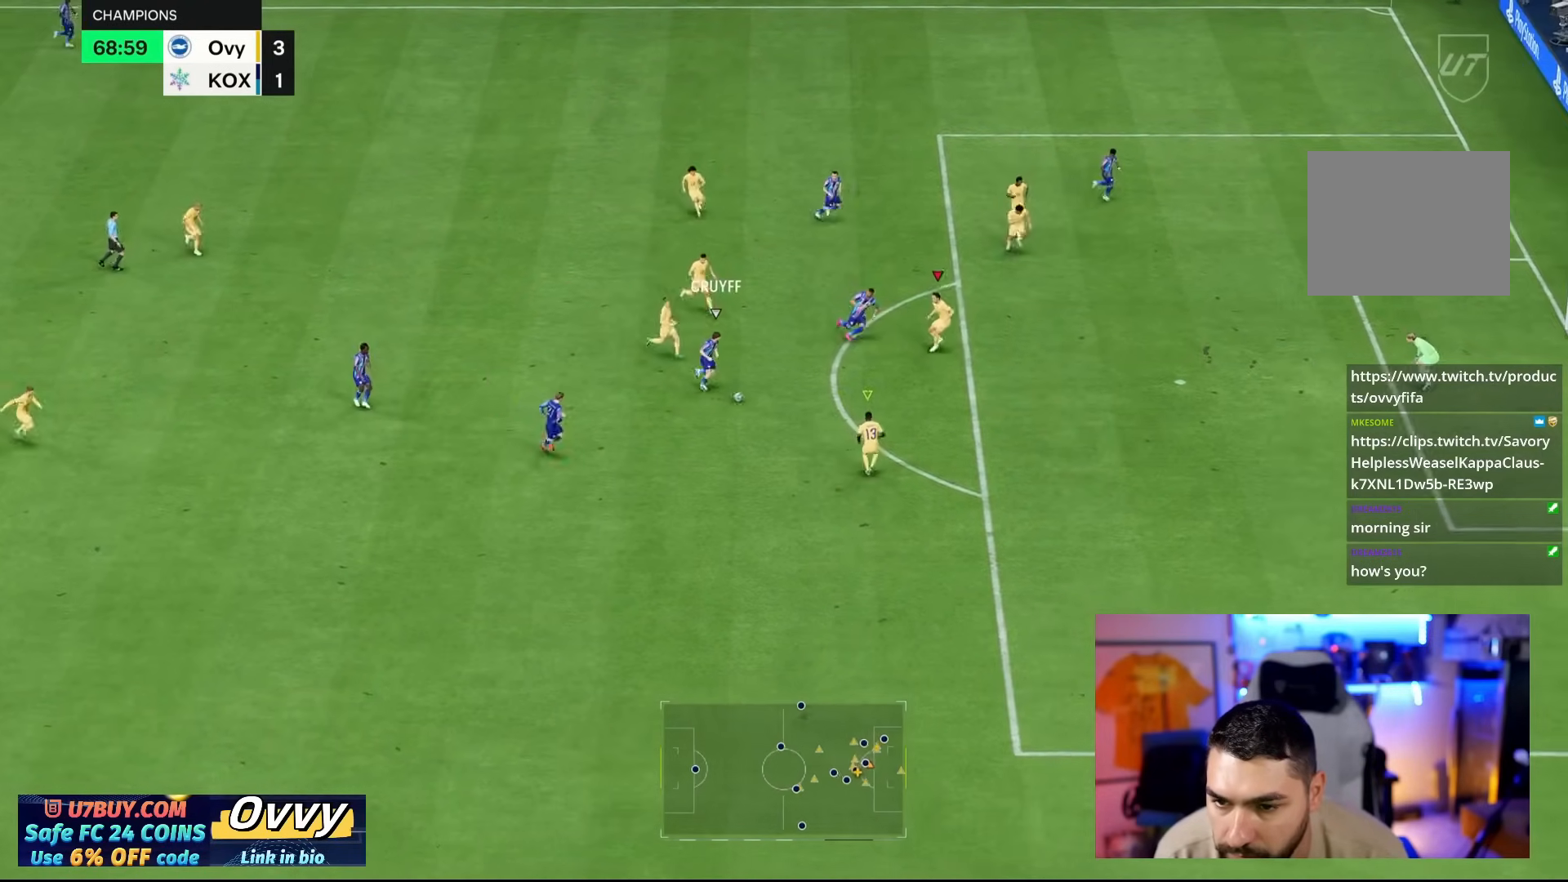
{"buttons": ["CROSS"], "left_stick": "down-right", "right_stick": "center", "events": [[417, "left_stick", "down-right"]]}
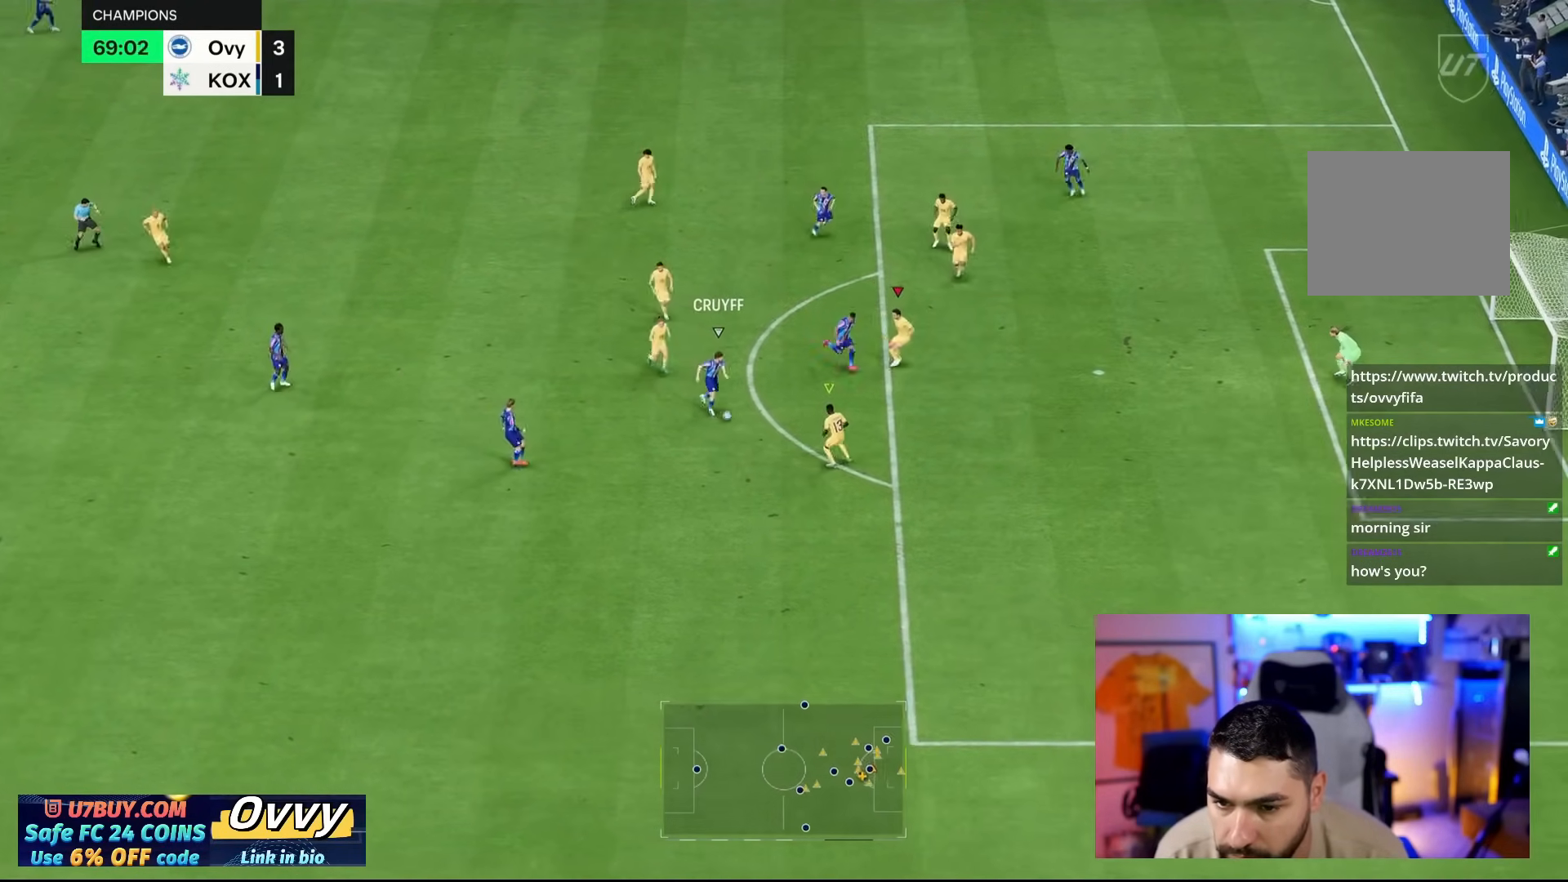
{"buttons": ["CROSS"], "left_stick": "down-right", "right_stick": "center", "events": []}